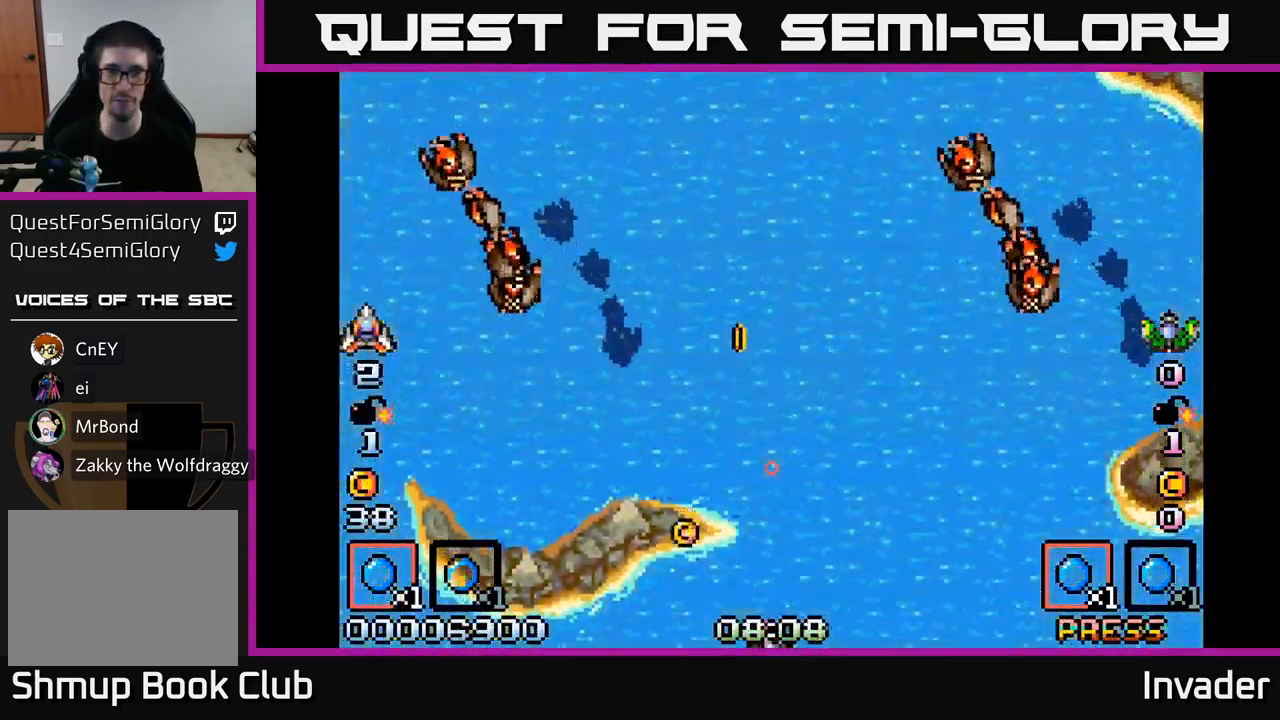
Gameplay with a controller (Xbox layout); each line is a JSON object with the inputs held at the frame after it. "events" lists button and stick changes between this image and that frame as [ms after this image, input, new state], when the widget could be followed in between. Not read: left_stick.
{"buttons": ["DPAD_LEFT"], "right_stick": "center", "events": [[33, "B", "up"], [183, "B", "down"], [283, "B", "up"], [350, "B", "down"], [450, "B", "up"]]}
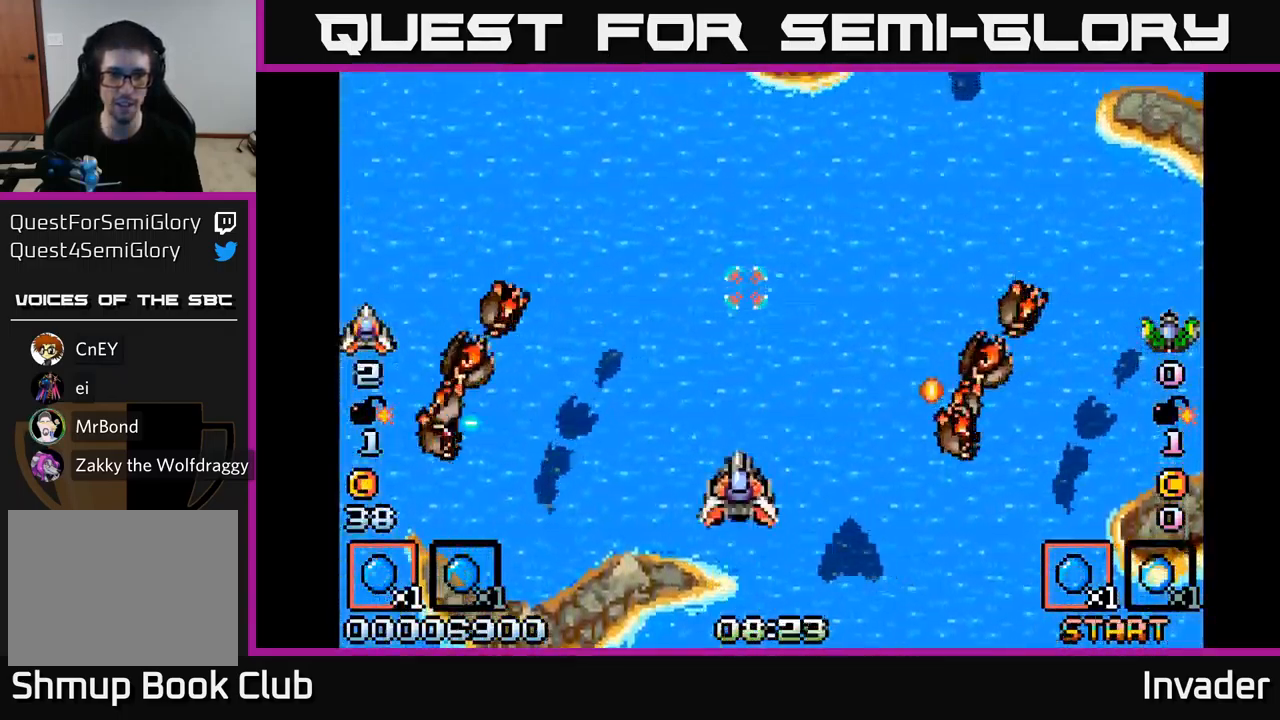
{"buttons": ["B", "DPAD_DOWN"], "right_stick": "center", "events": [[50, "B", "down"], [50, "DPAD_DOWN", "down"], [167, "B", "up"], [183, "DPAD_DOWN", "up"], [250, "B", "down"], [367, "B", "up"], [417, "DPAD_DOWN", "down"], [433, "B", "down"], [467, "DPAD_LEFT", "up"]]}
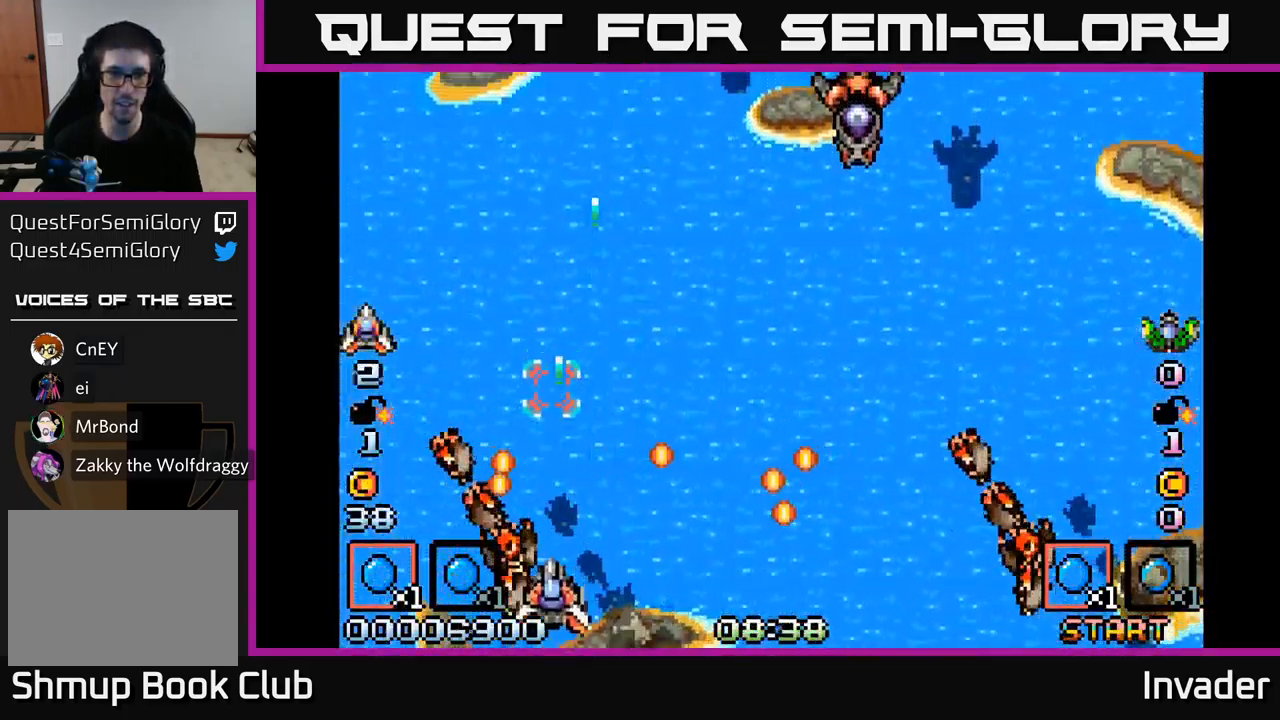
{"buttons": ["B", "DPAD_UP", "DPAD_RIGHT"], "right_stick": "center", "events": [[33, "DPAD_DOWN", "up"], [33, "DPAD_RIGHT", "down"], [67, "B", "up"], [117, "DPAD_UP", "down"], [133, "B", "down"], [249, "B", "up"], [333, "B", "down"], [483, "B", "up"], [516, "B", "down"]]}
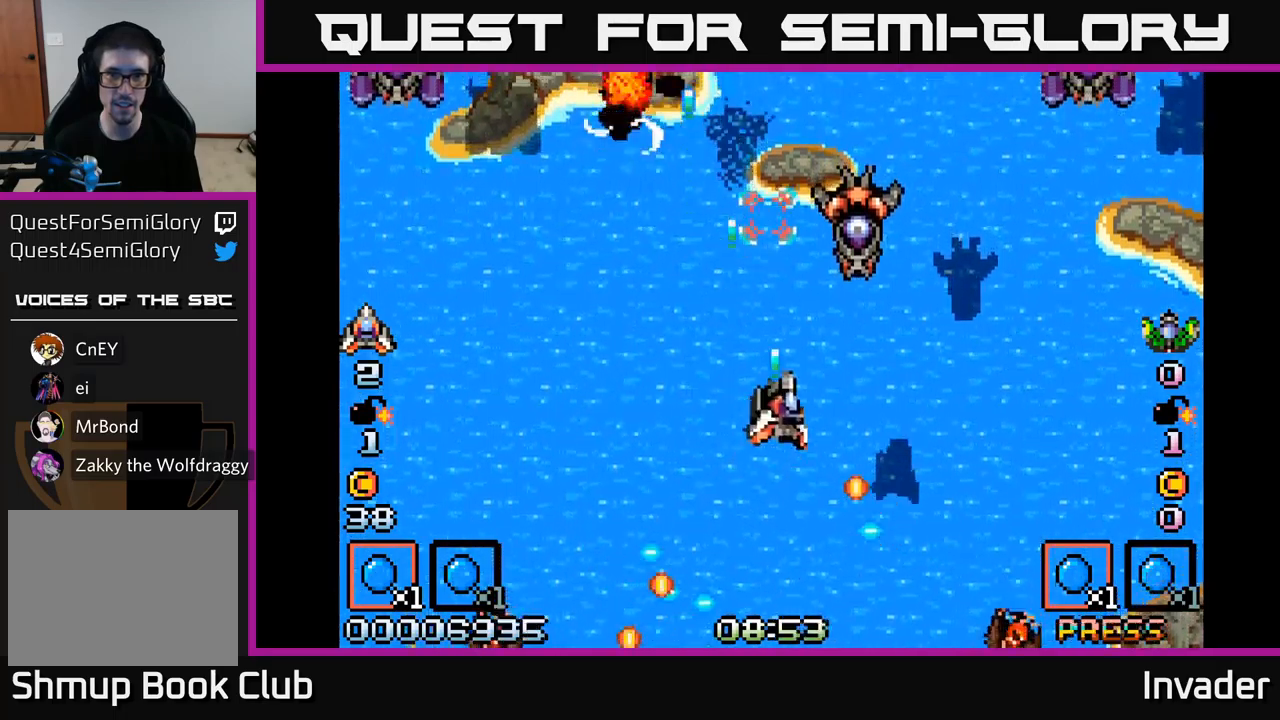
{"buttons": ["B", "DPAD_LEFT"], "right_stick": "center"}
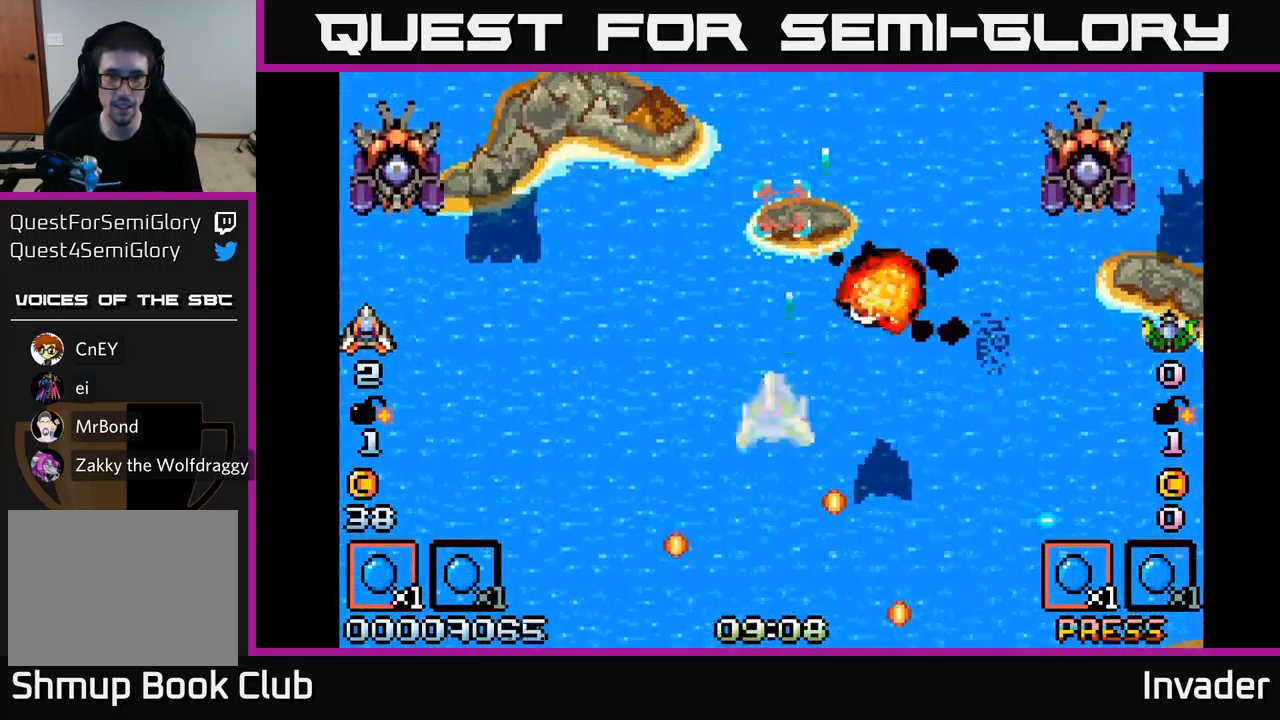
{"buttons": ["DPAD_LEFT"], "right_stick": "center", "events": [[100, "B", "up"], [200, "B", "down"], [267, "B", "up"], [383, "B", "down"], [467, "B", "up"]]}
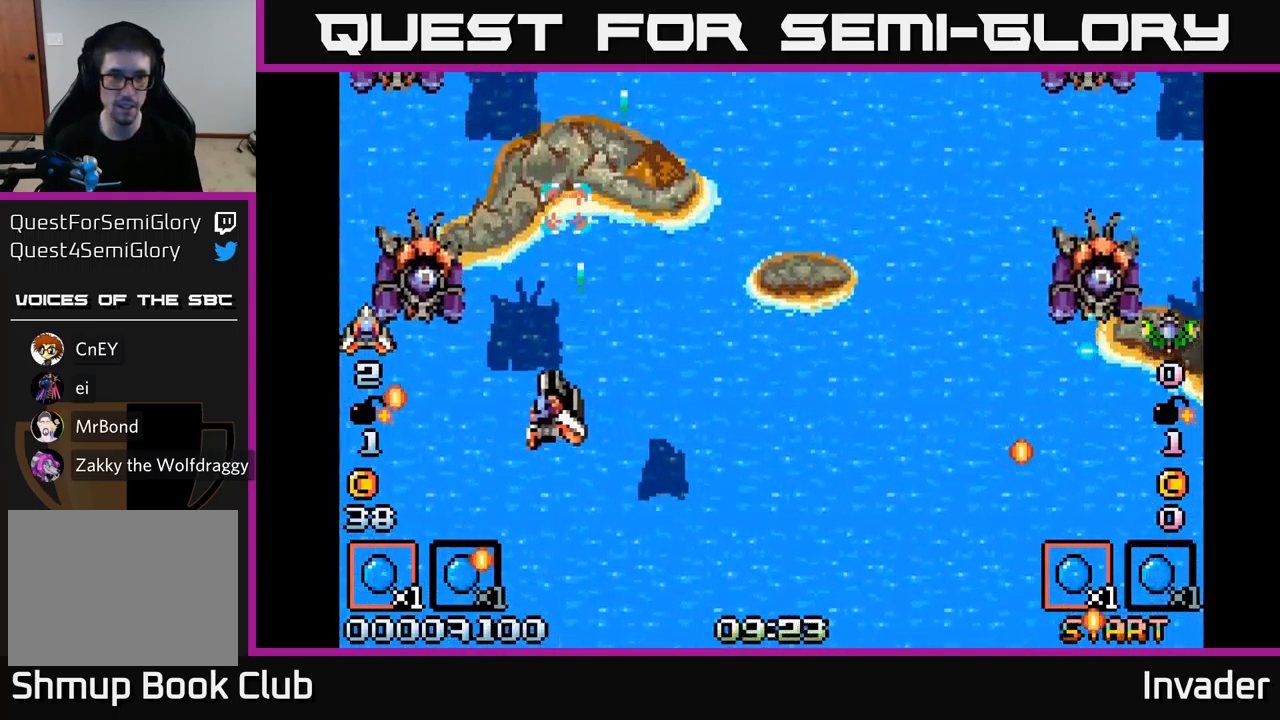
{"buttons": ["DPAD_LEFT"], "right_stick": "center", "events": [[133, "B", "down"], [133, "DPAD_DOWN", "down"], [217, "B", "up"], [250, "DPAD_LEFT", "up"], [283, "B", "down"], [350, "B", "up"], [400, "B", "down"], [417, "DPAD_DOWN", "up"], [417, "DPAD_LEFT", "down"], [483, "B", "up"]]}
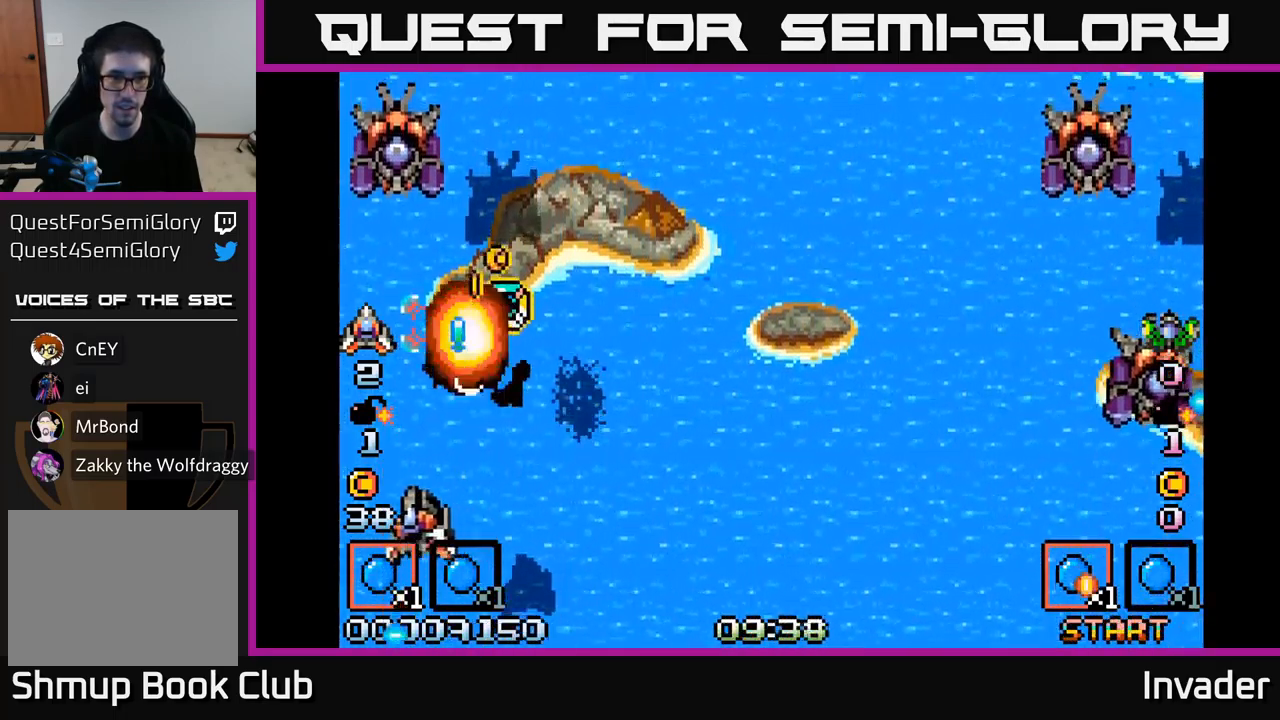
{"buttons": ["B", "DPAD_UP", "DPAD_RIGHT"], "right_stick": "center", "events": [[33, "B", "down"], [33, "DPAD_UP", "down"], [133, "B", "up"], [183, "B", "down"], [200, "DPAD_LEFT", "up"], [267, "B", "up"], [267, "DPAD_RIGHT", "down"], [283, "DPAD_RIGHT", "up"], [300, "B", "down"], [367, "DPAD_RIGHT", "down"], [400, "DPAD_UP", "up"], [417, "B", "up"], [467, "B", "down"], [500, "DPAD_UP", "down"]]}
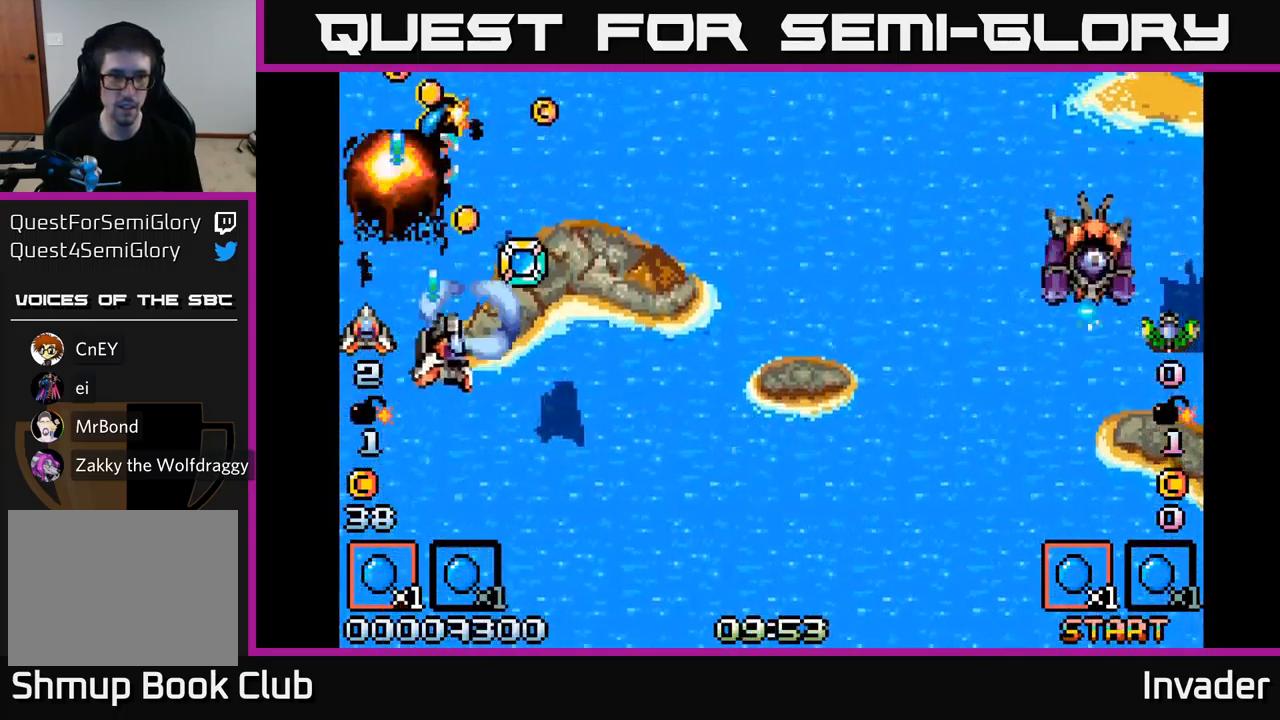
{"buttons": ["B", "DPAD_RIGHT"], "right_stick": "center", "events": [[83, "B", "up"], [150, "B", "down"], [167, "DPAD_RIGHT", "up"], [233, "B", "up"], [250, "DPAD_LEFT", "down"], [300, "B", "down"], [317, "DPAD_LEFT", "up"], [383, "DPAD_RIGHT", "down"], [417, "DPAD_UP", "up"], [433, "B", "up"], [483, "B", "down"]]}
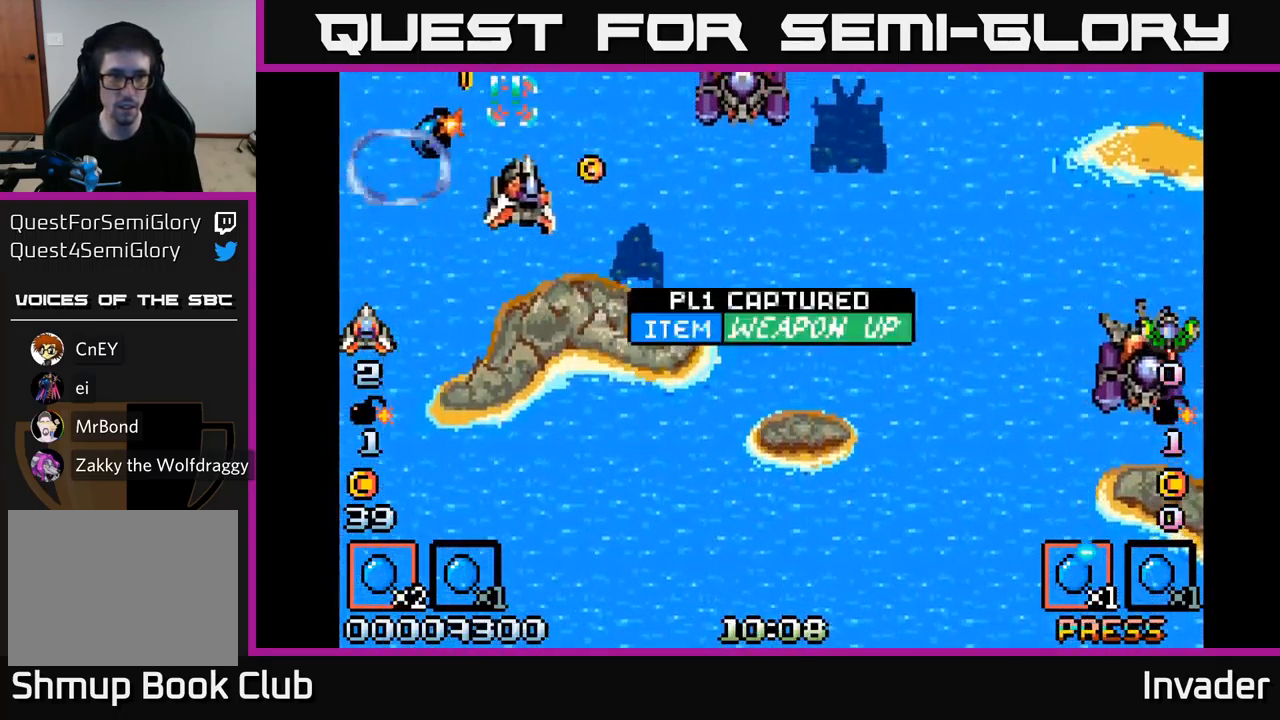
{"buttons": ["DPAD_DOWN", "DPAD_RIGHT"], "right_stick": "center", "events": [[100, "B", "up"], [167, "B", "down"], [167, "DPAD_DOWN", "down"], [300, "B", "up"], [367, "B", "down"], [467, "B", "up"]]}
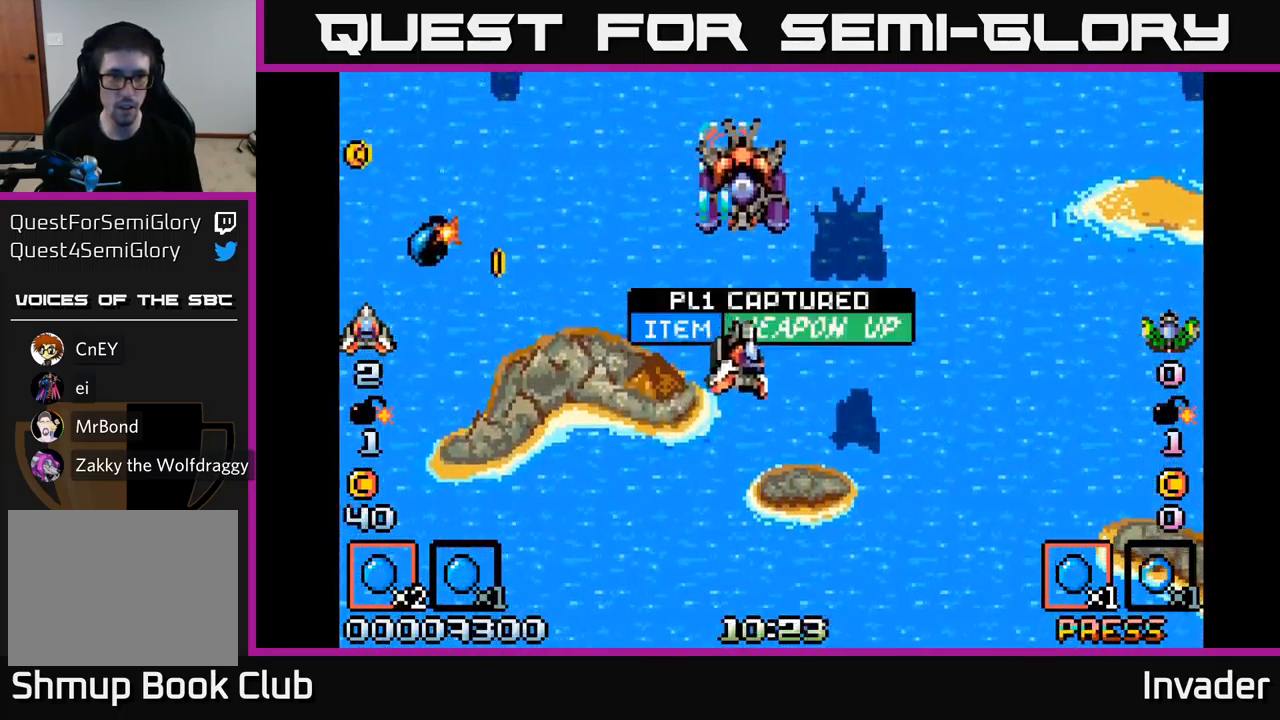
{"buttons": ["B", "DPAD_LEFT"], "right_stick": "center", "events": [[17, "B", "down"], [67, "DPAD_RIGHT", "up"], [133, "B", "up"], [183, "B", "down"], [200, "DPAD_LEFT", "down"], [300, "B", "up"], [300, "DPAD_DOWN", "up"], [383, "B", "down"]]}
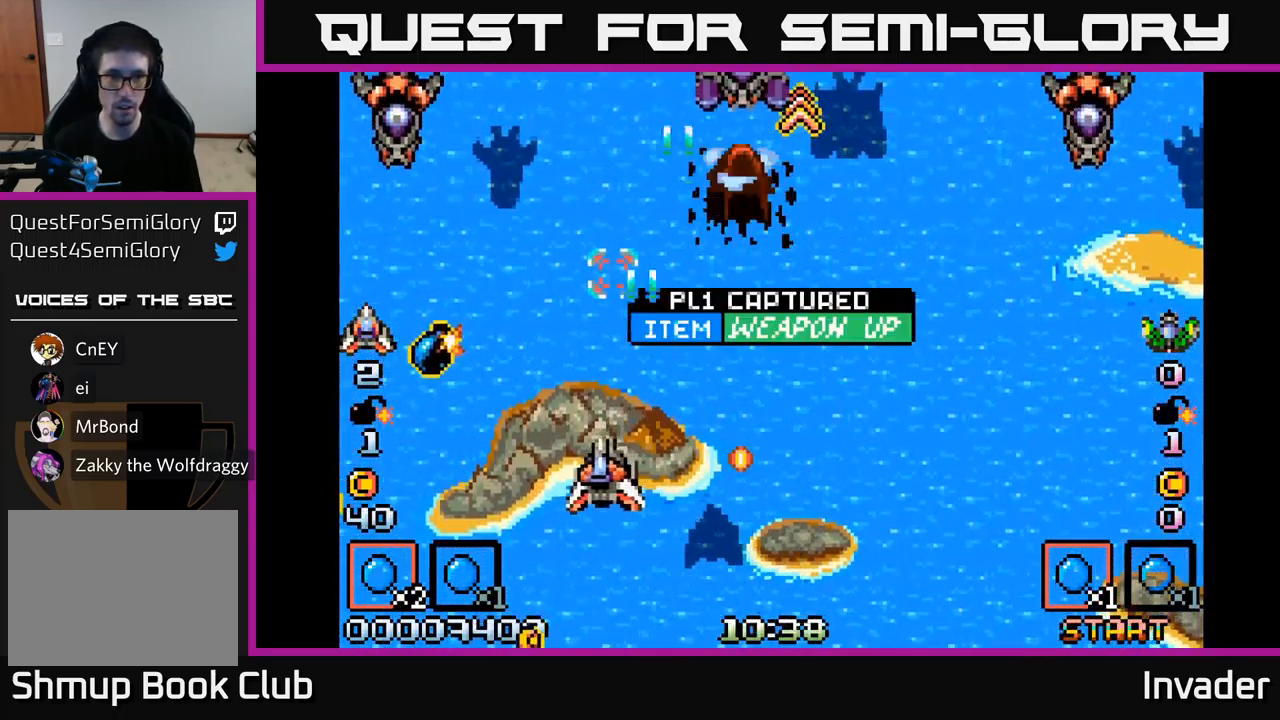
{"buttons": ["B", "DPAD_RIGHT"], "right_stick": "center", "events": [[17, "B", "up"], [67, "DPAD_UP", "down"], [100, "B", "down"], [167, "DPAD_UP", "up"], [217, "B", "up"], [300, "B", "down"], [400, "B", "up"], [450, "DPAD_UP", "down"], [467, "B", "down"], [483, "DPAD_LEFT", "up"], [483, "DPAD_UP", "up"], [500, "DPAD_RIGHT", "down"]]}
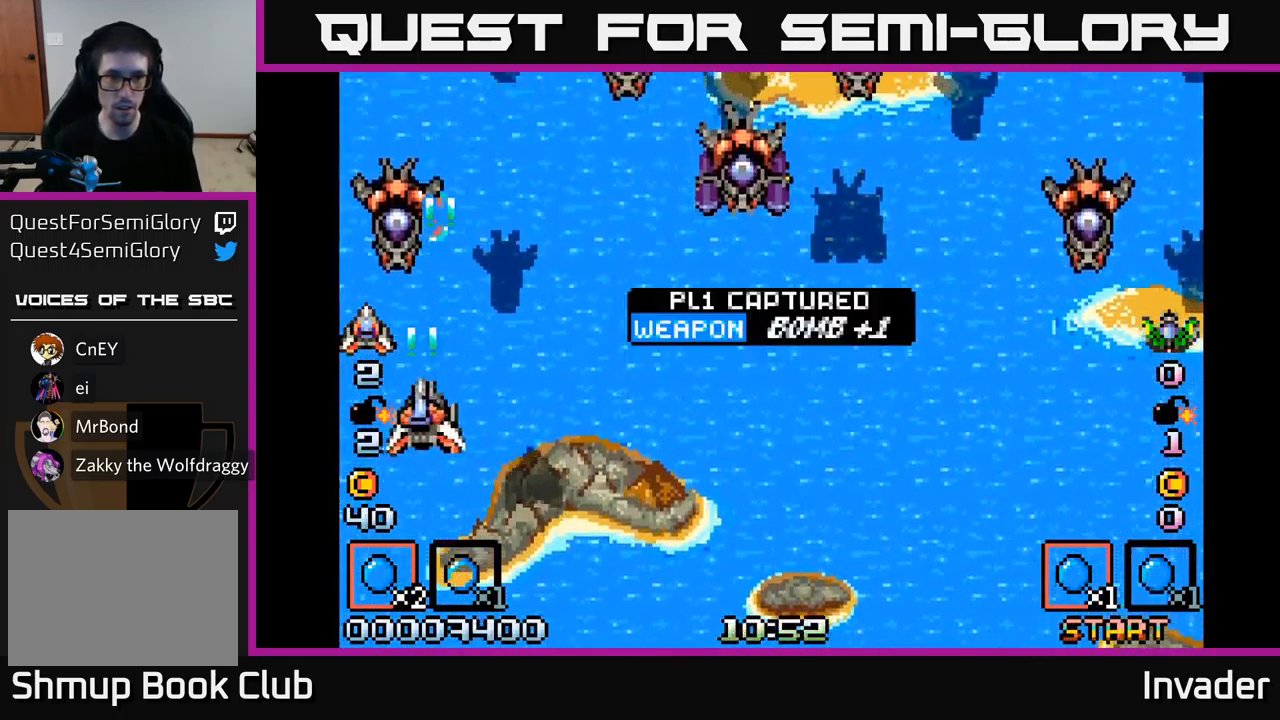
{"buttons": ["B", "DPAD_RIGHT"], "right_stick": "center", "events": [[50, "B", "up"], [50, "DPAD_DOWN", "down"], [100, "B", "down"], [217, "B", "up"], [267, "DPAD_DOWN", "up"], [283, "B", "down"], [383, "B", "up"], [450, "B", "down"]]}
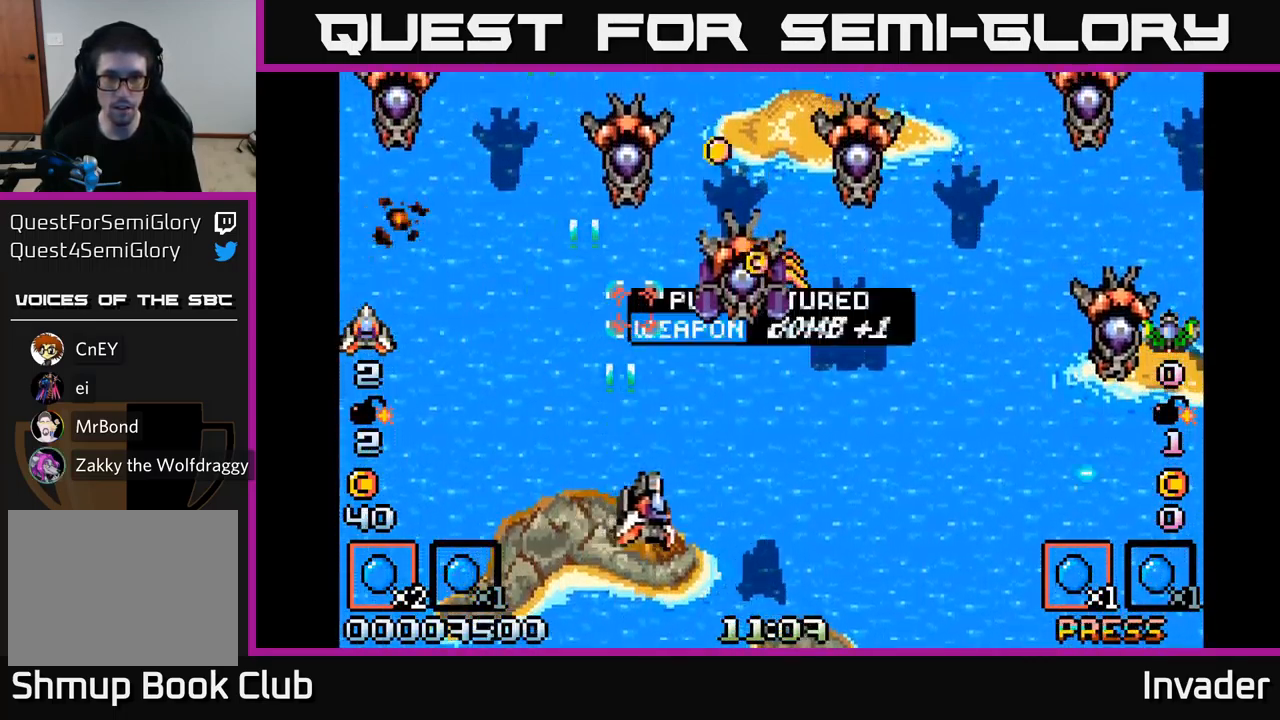
{"buttons": ["B", "DPAD_RIGHT"], "right_stick": "center", "events": [[33, "B", "up"], [100, "B", "down"], [200, "B", "up"], [267, "B", "down"], [317, "DPAD_DOWN", "down"], [367, "B", "up"], [417, "B", "down"], [417, "DPAD_DOWN", "up"]]}
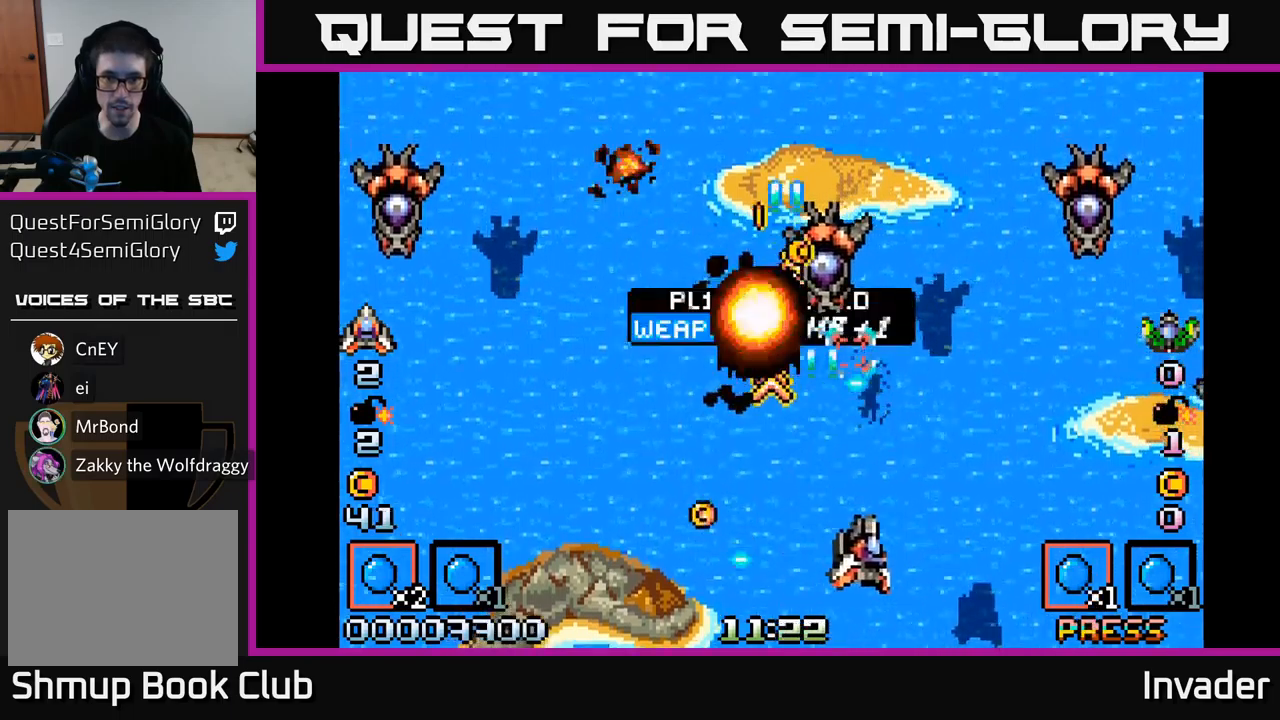
{"buttons": ["B", "DPAD_UP", "DPAD_RIGHT"], "right_stick": "center", "events": [[34, "B", "up"], [84, "B", "down"], [84, "DPAD_RIGHT", "up"], [117, "DPAD_LEFT", "down"], [134, "DPAD_UP", "down"], [184, "B", "up"], [200, "DPAD_UP", "up"], [267, "B", "down"], [367, "B", "up"], [434, "B", "down"], [434, "DPAD_UP", "down"], [450, "DPAD_LEFT", "up"], [467, "DPAD_RIGHT", "down"]]}
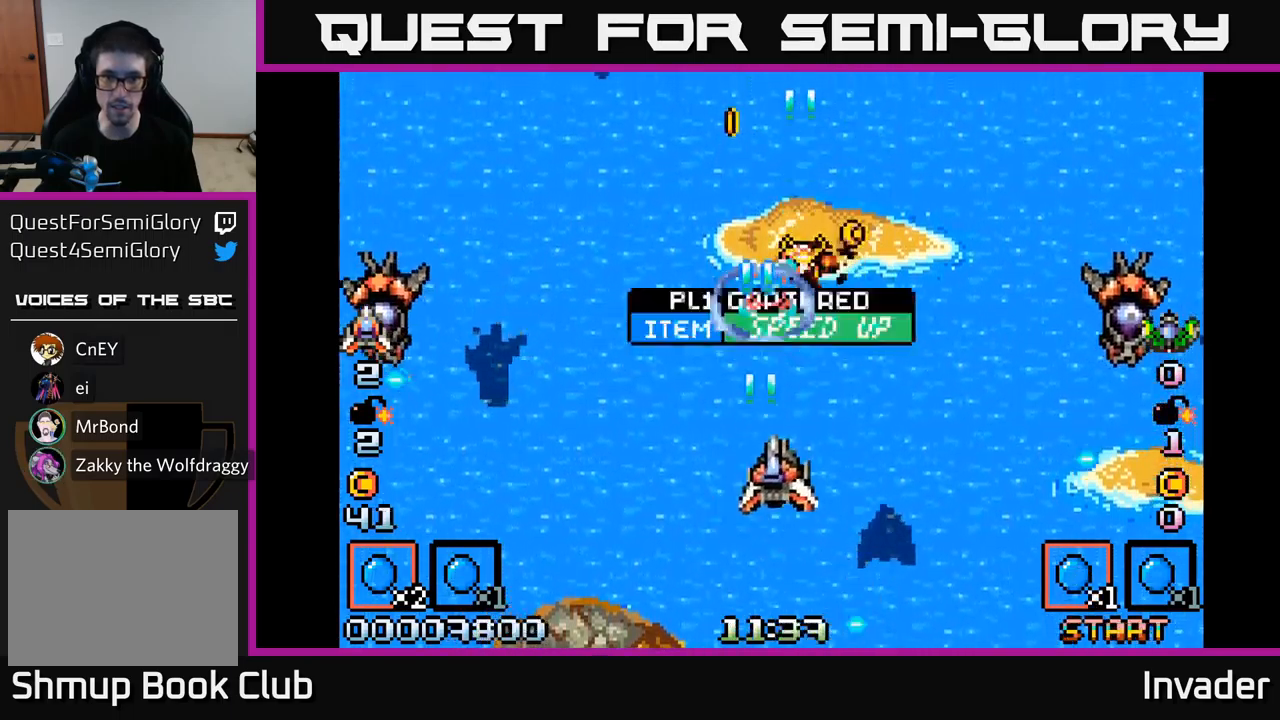
{"buttons": ["B", "DPAD_UP", "DPAD_LEFT"], "right_stick": "center"}
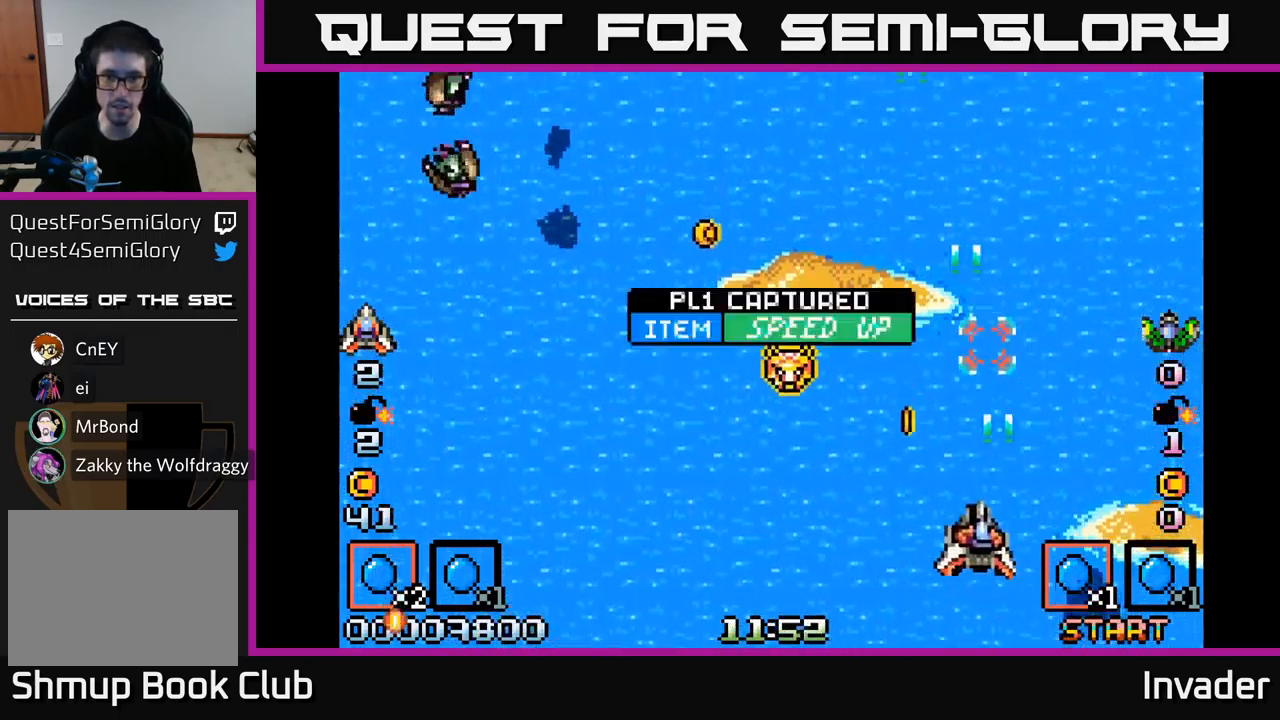
{"buttons": ["DPAD_LEFT"], "right_stick": "center", "events": [[34, "DPAD_UP", "up"], [100, "B", "up"], [184, "B", "down"], [300, "B", "up"], [300, "DPAD_UP", "down"], [317, "DPAD_LEFT", "up"], [317, "DPAD_UP", "up"], [350, "DPAD_RIGHT", "down"], [400, "B", "down"], [434, "DPAD_RIGHT", "up"], [467, "DPAD_LEFT", "down"], [484, "B", "up"]]}
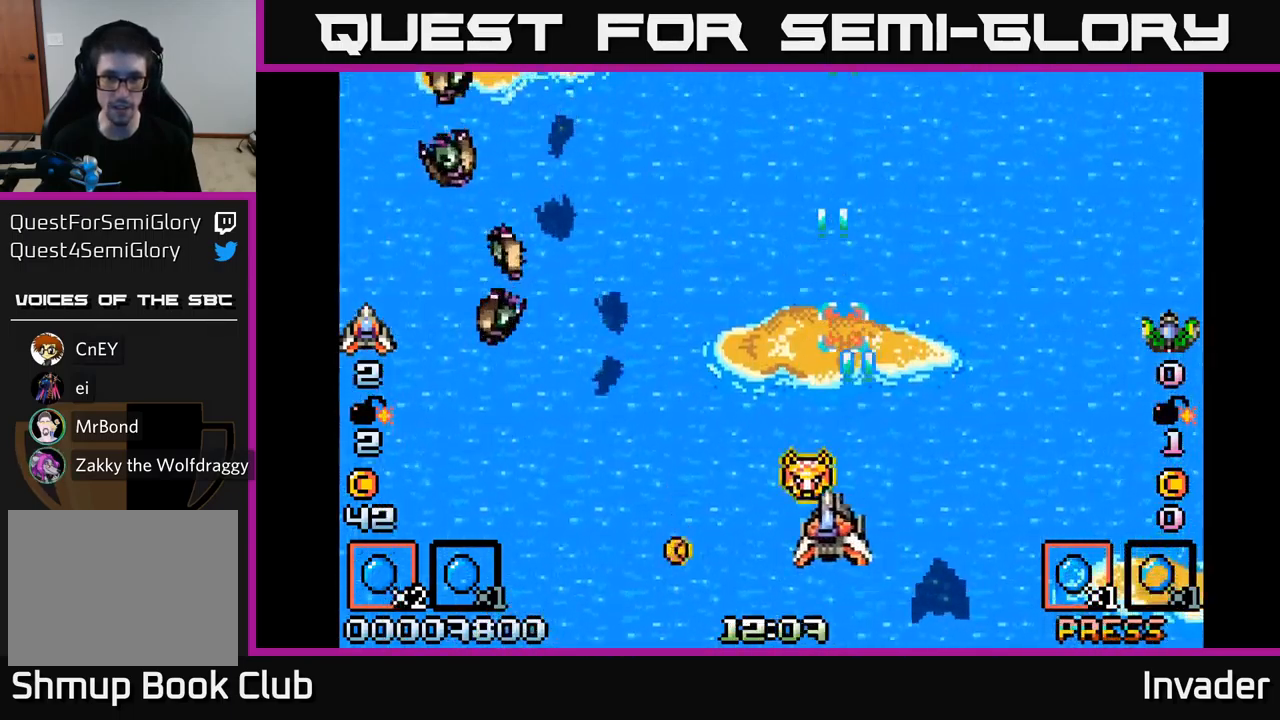
{"buttons": ["DPAD_LEFT"], "right_stick": "center", "events": [[50, "DPAD_DOWN", "down"], [100, "B", "down"], [217, "B", "up"], [284, "DPAD_DOWN", "up"], [367, "DPAD_LEFT", "up"], [417, "DPAD_RIGHT", "down"], [450, "DPAD_RIGHT", "up"], [484, "DPAD_LEFT", "down"]]}
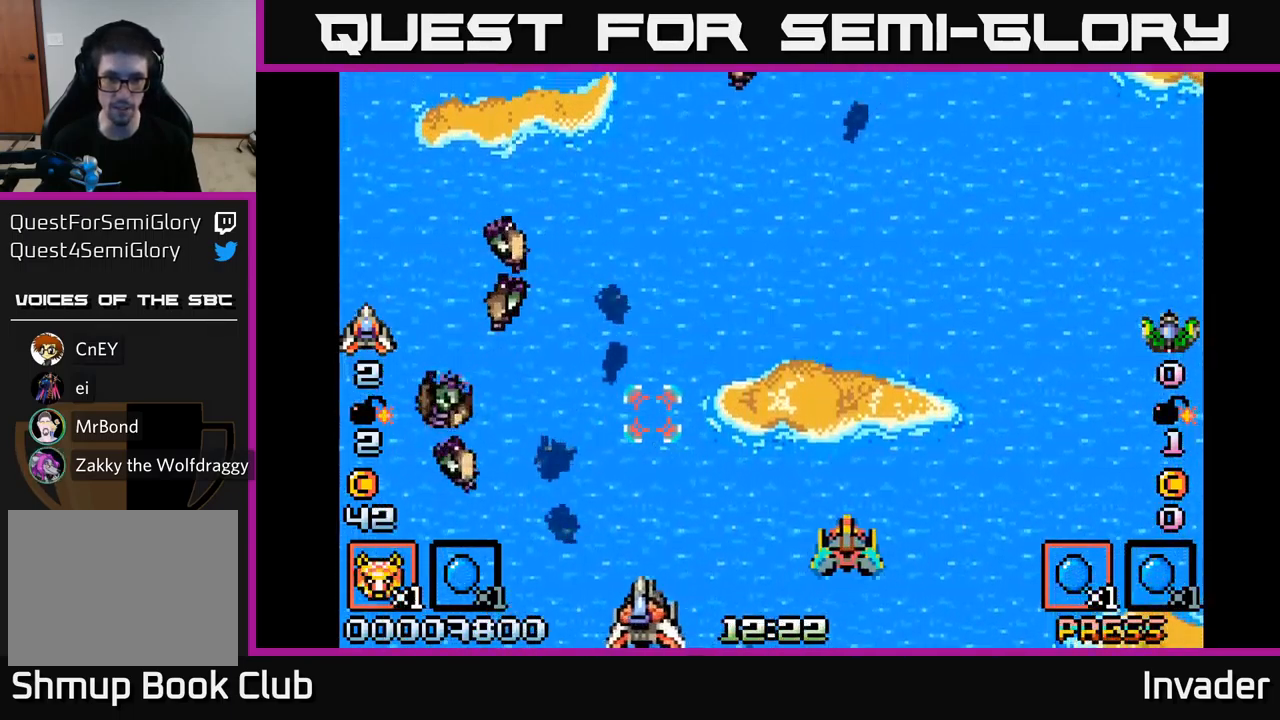
{"buttons": ["B", "DPAD_RIGHT"], "right_stick": "center", "events": [[17, "B", "down"], [100, "B", "up"], [167, "B", "down"], [234, "DPAD_DOWN", "down"], [234, "DPAD_LEFT", "up"], [250, "DPAD_RIGHT", "down"], [267, "B", "up"], [300, "B", "down"], [300, "DPAD_DOWN", "up"]]}
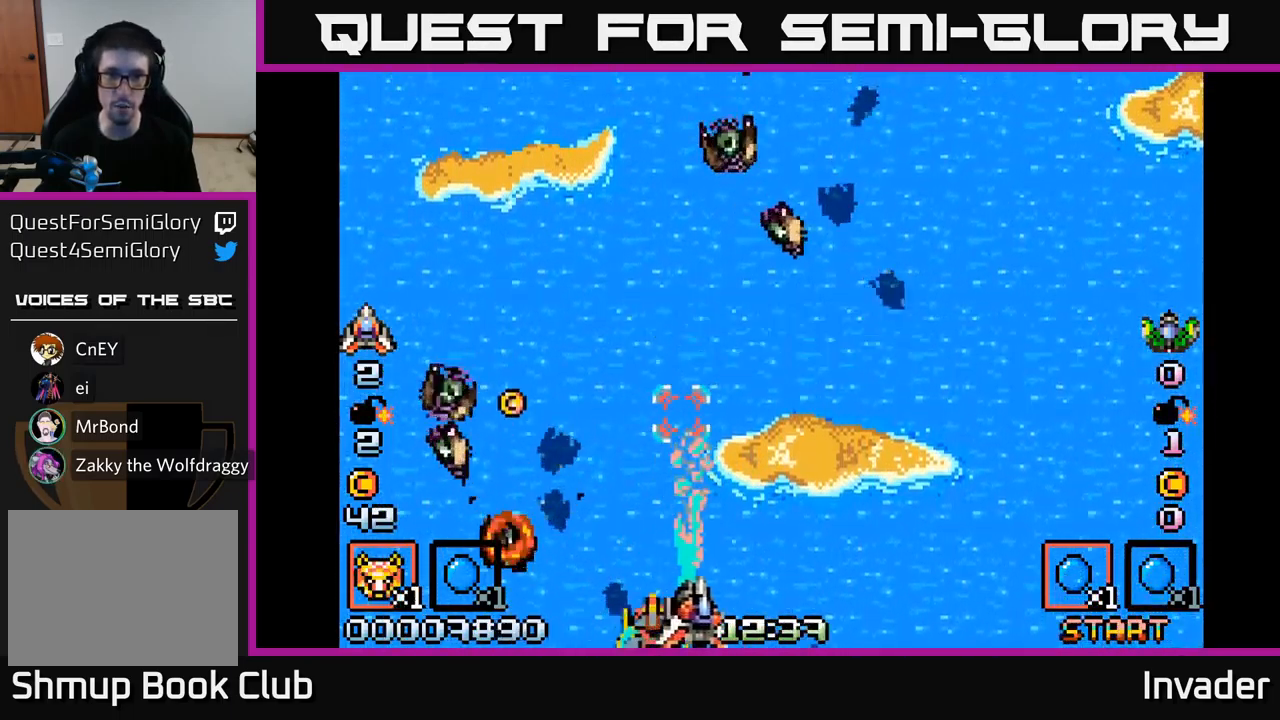
{"buttons": ["B", "DPAD_LEFT"], "right_stick": "center", "events": [[134, "DPAD_UP", "down"], [400, "B", "up"], [400, "DPAD_RIGHT", "up"], [434, "DPAD_LEFT", "down"], [450, "DPAD_UP", "up"], [484, "B", "down"]]}
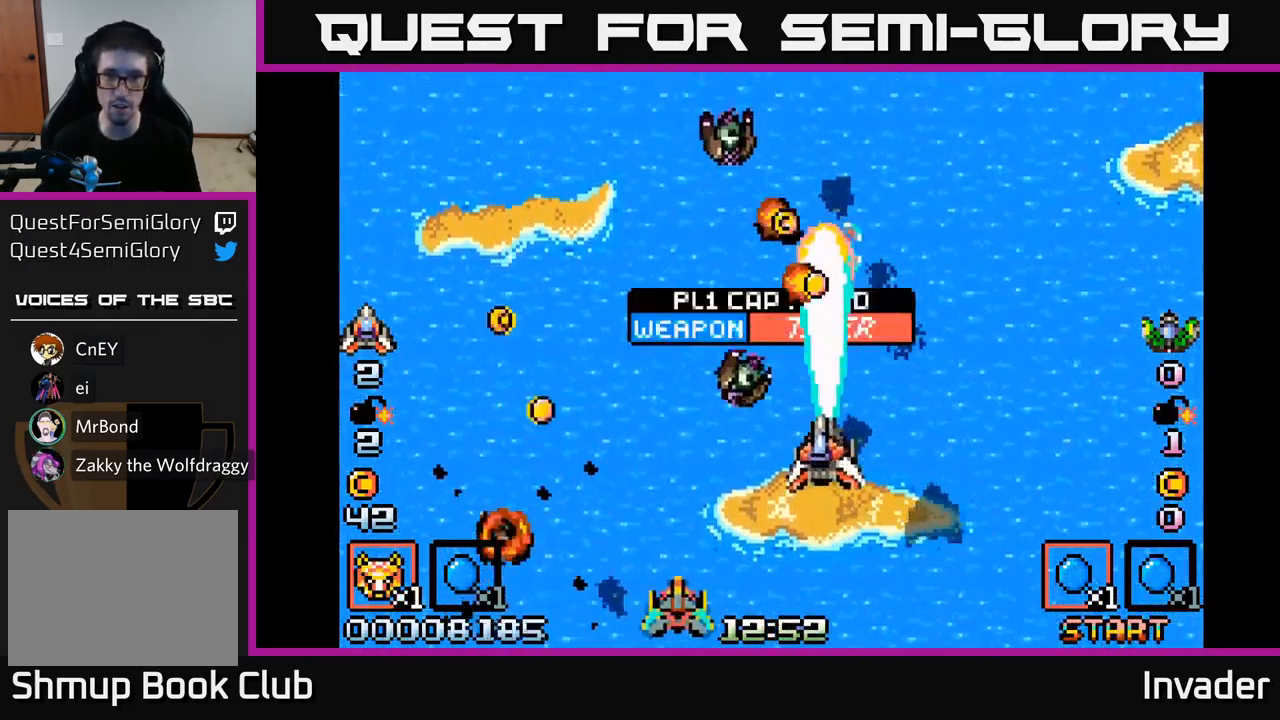
{"buttons": ["DPAD_UP", "DPAD_RIGHT"], "right_stick": "center"}
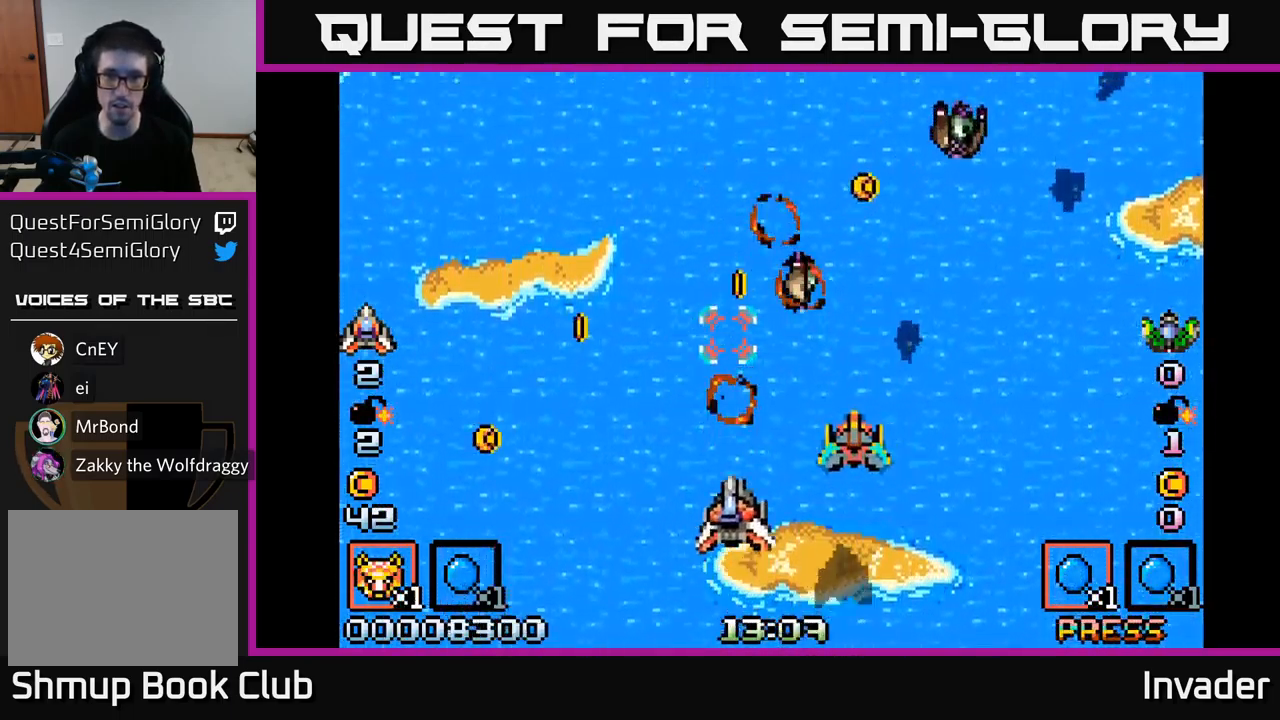
{"buttons": ["B", "DPAD_RIGHT"], "right_stick": "center", "events": [[67, "B", "down"], [150, "DPAD_UP", "up"], [200, "B", "up"], [267, "B", "down"], [417, "B", "up"], [484, "B", "down"]]}
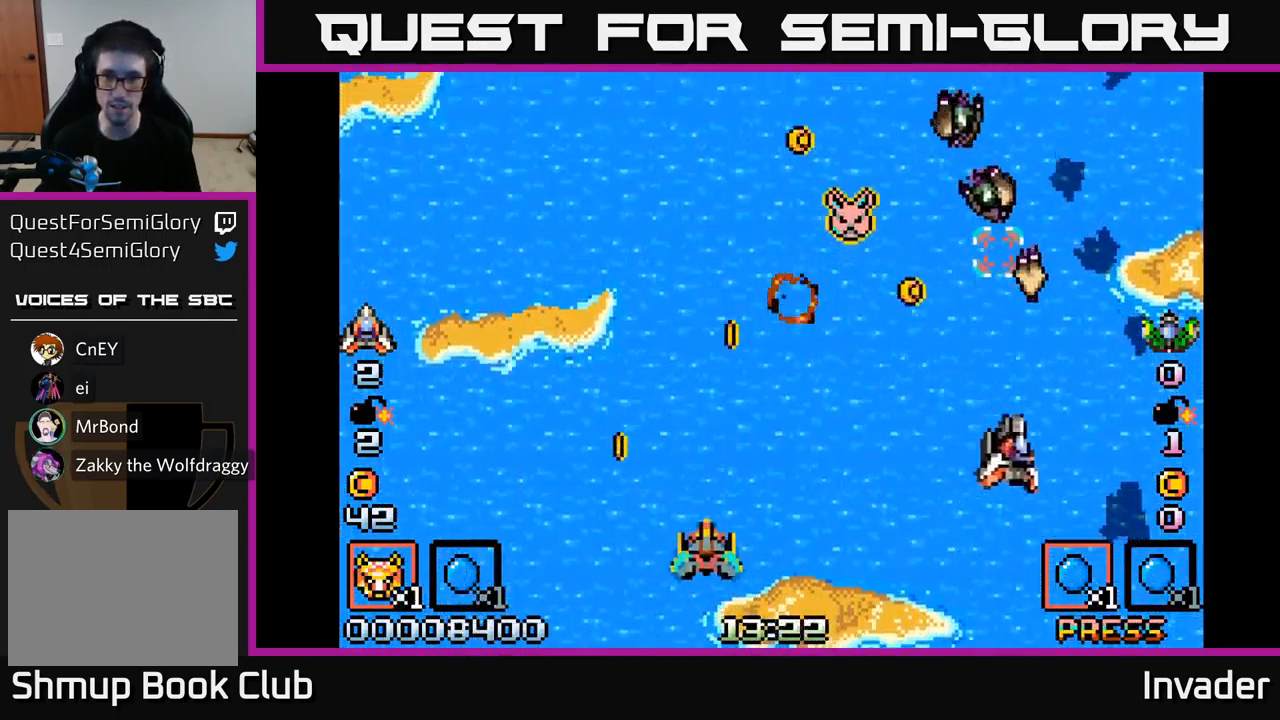
{"buttons": ["B", "DPAD_DOWN", "DPAD_LEFT"], "right_stick": "center"}
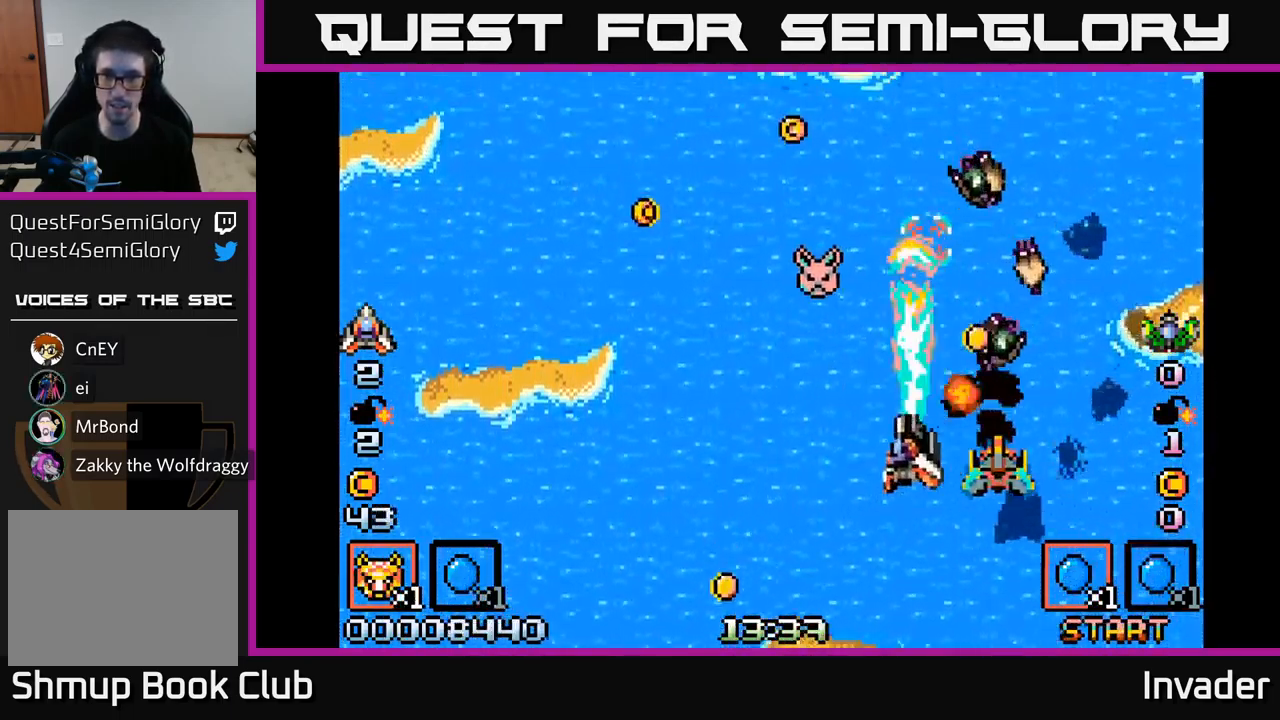
{"buttons": ["R2", "DPAD_DOWN", "DPAD_LEFT"], "right_stick": "center"}
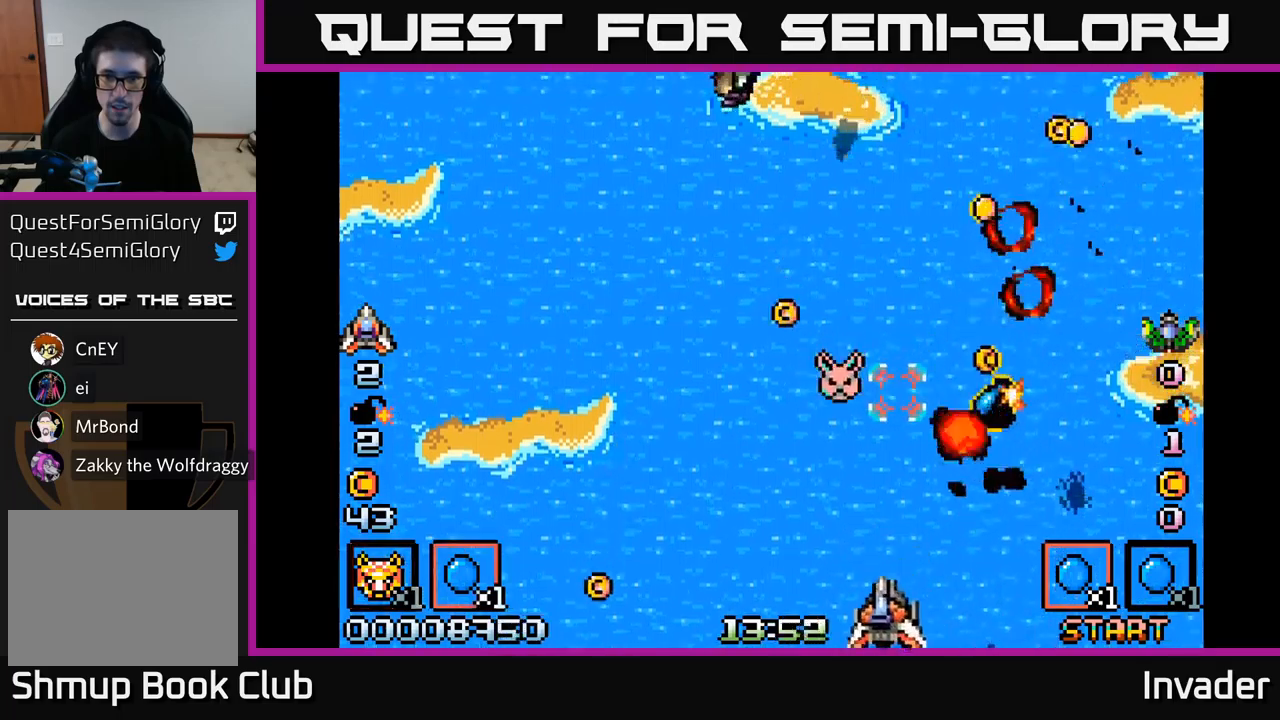
{"buttons": ["DPAD_UP"], "right_stick": "center", "events": [[33, "DPAD_DOWN", "up"], [67, "R2", "up"], [150, "DPAD_LEFT", "up"], [417, "DPAD_UP", "down"]]}
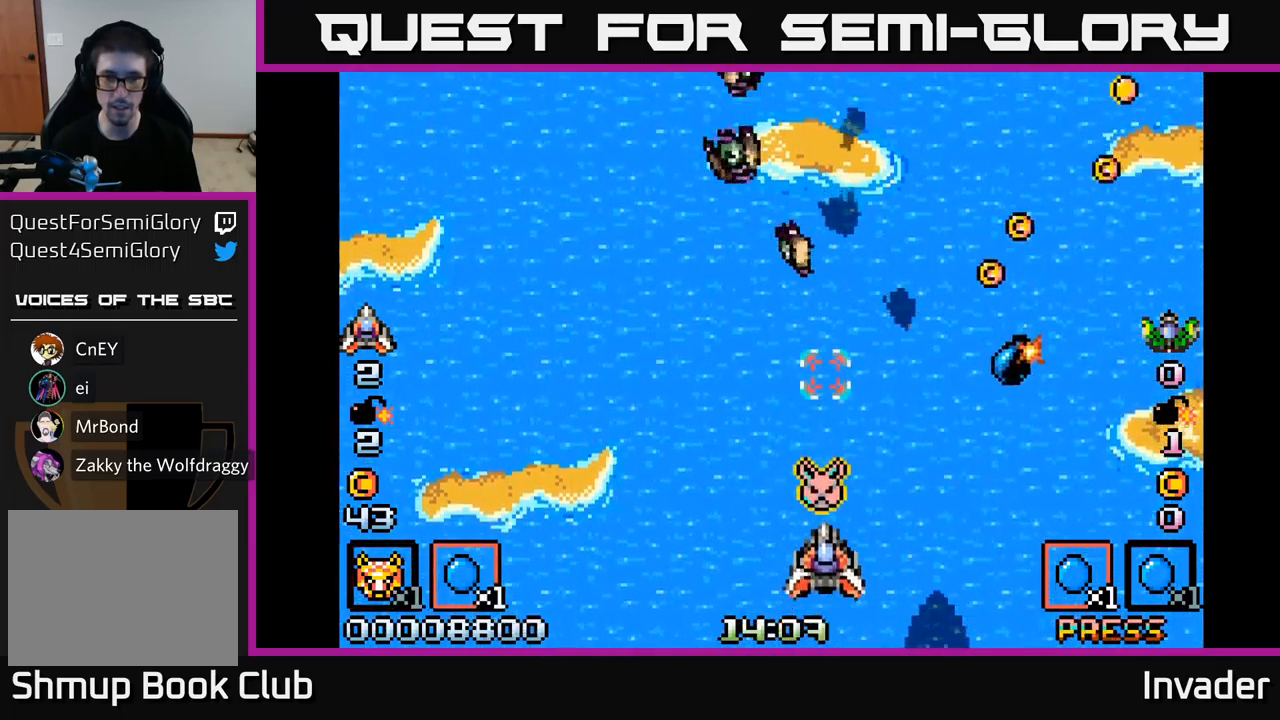
{"buttons": ["B", "DPAD_RIGHT"], "right_stick": "center"}
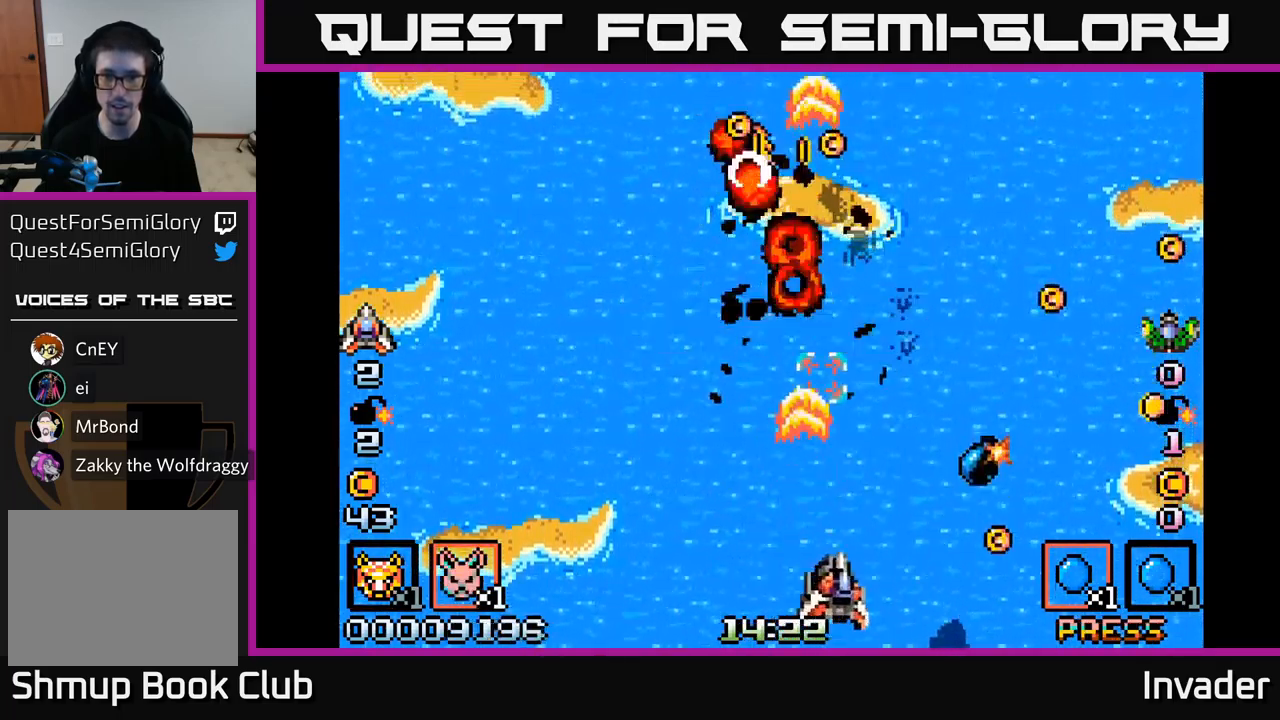
{"buttons": ["DPAD_UP", "DPAD_LEFT"], "right_stick": "center", "events": [[100, "B", "up"], [150, "B", "down"], [283, "B", "up"], [283, "DPAD_UP", "down"], [350, "B", "down"], [383, "DPAD_RIGHT", "up"], [433, "B", "up"], [467, "DPAD_LEFT", "down"]]}
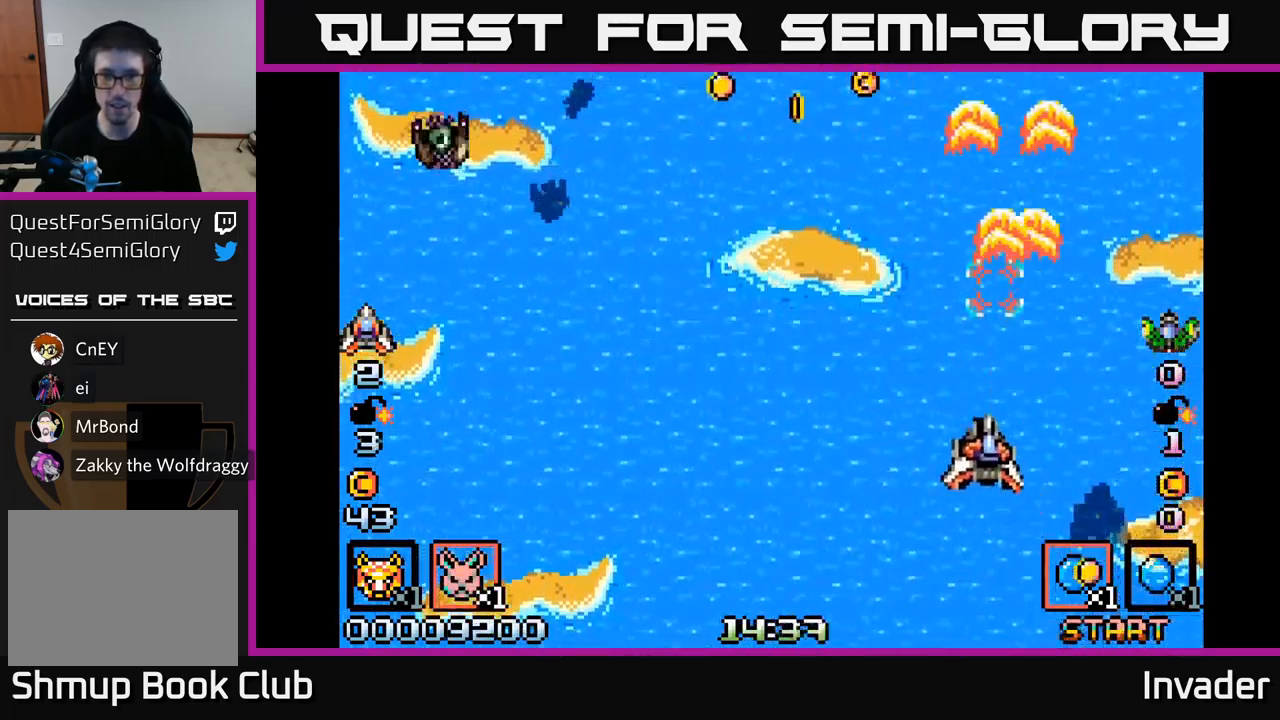
{"buttons": ["B", "DPAD_LEFT"], "right_stick": "center", "events": [[33, "B", "down"], [50, "DPAD_UP", "up"], [133, "B", "up"], [217, "B", "down"], [267, "DPAD_DOWN", "down"], [350, "B", "up"], [350, "DPAD_DOWN", "up"], [400, "B", "down"]]}